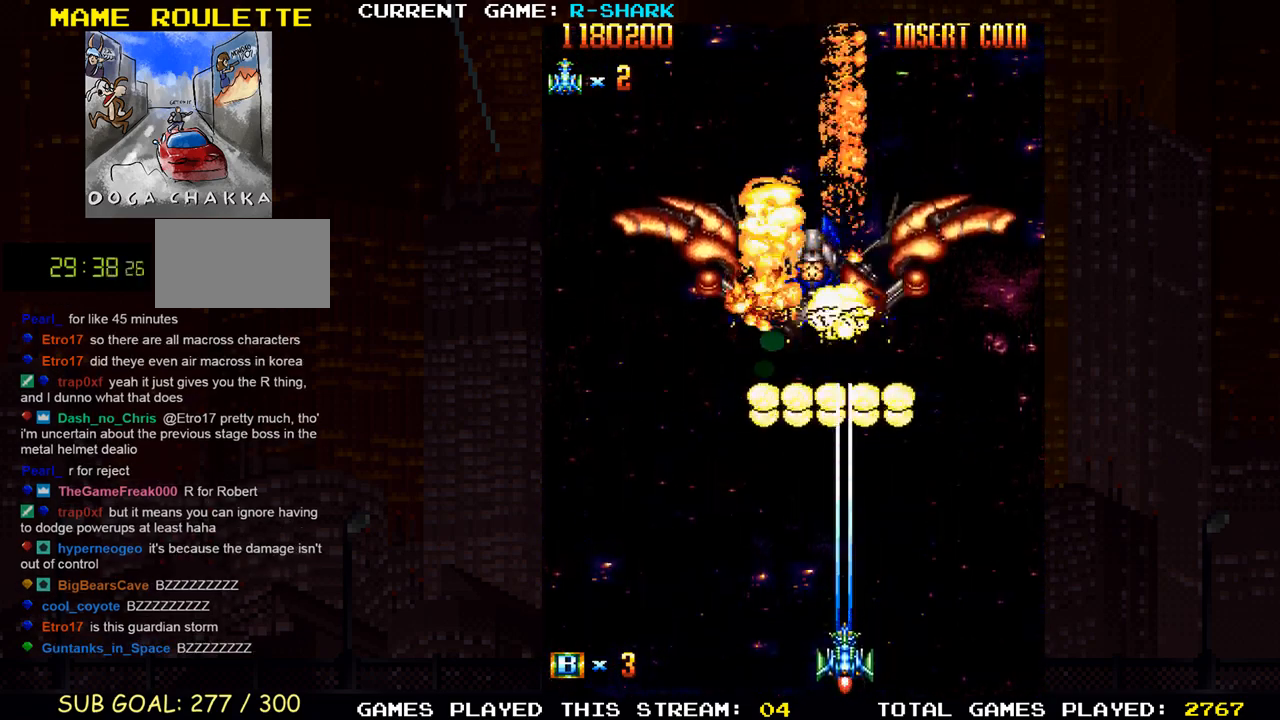
Gameplay with a controller (arcade stick); each line is a JSON object with the inputs held at the frame after it. "events" lists button and stick changes between this image and that frame as [ms after this image, input, new state], when the widget could be followed in between. Not read: L3 R3.
{"buttons": ["SQUARE"], "left_stick": "up", "events": [[33, "SQUARE", "down"], [100, "SQUARE", "up"], [167, "TRIANGLE", "down"], [267, "SQUARE", "down"], [283, "TRIANGLE", "up"], [300, "left_stick", "up"], [350, "SQUARE", "up"], [400, "SQUARE", "down"], [467, "SQUARE", "up"], [500, "SQUARE", "down"]]}
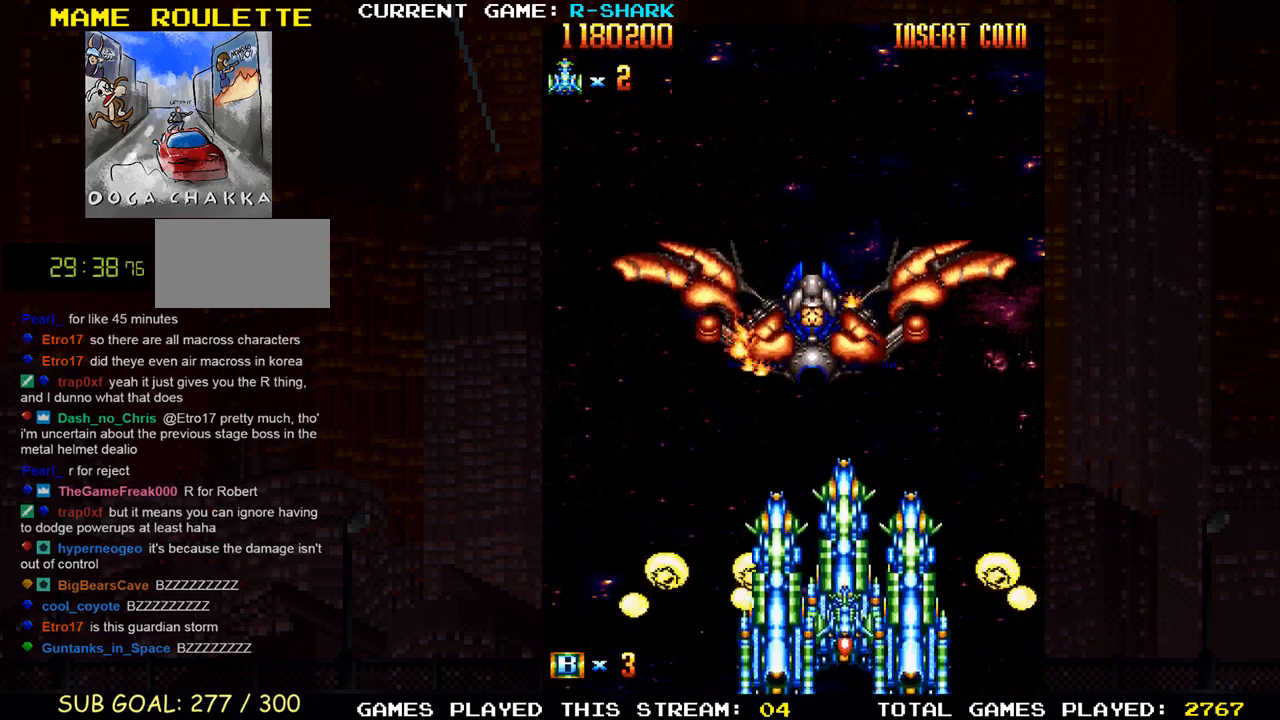
{"buttons": ["SQUARE"], "left_stick": "up", "events": [[50, "SQUARE", "up"], [133, "SQUARE", "down"], [200, "SQUARE", "up"], [233, "SQUARE", "down"], [300, "SQUARE", "up"], [367, "SQUARE", "down"], [433, "SQUARE", "up"], [467, "SQUARE", "down"]]}
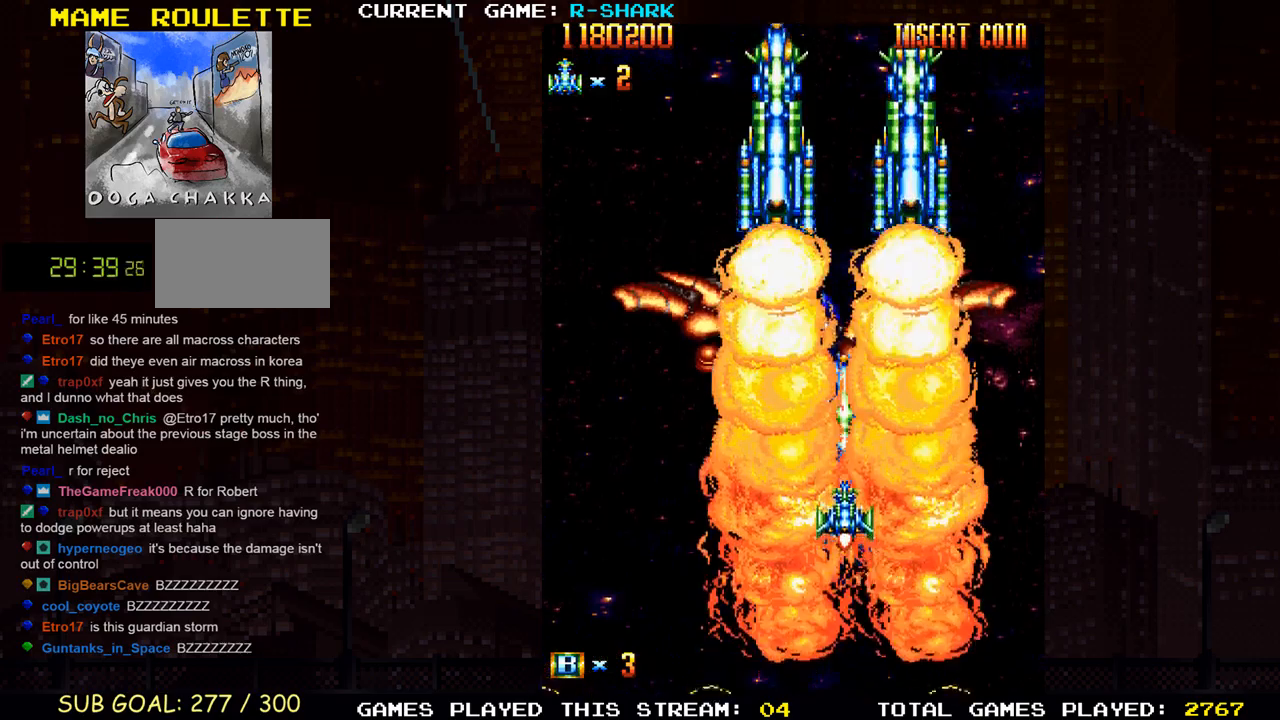
{"buttons": [], "left_stick": "center", "events": [[33, "SQUARE", "up"], [100, "SQUARE", "down"], [150, "left_stick", "left"], [267, "SQUARE", "up"], [300, "left_stick", "center"], [350, "SQUARE", "down"], [500, "SQUARE", "up"]]}
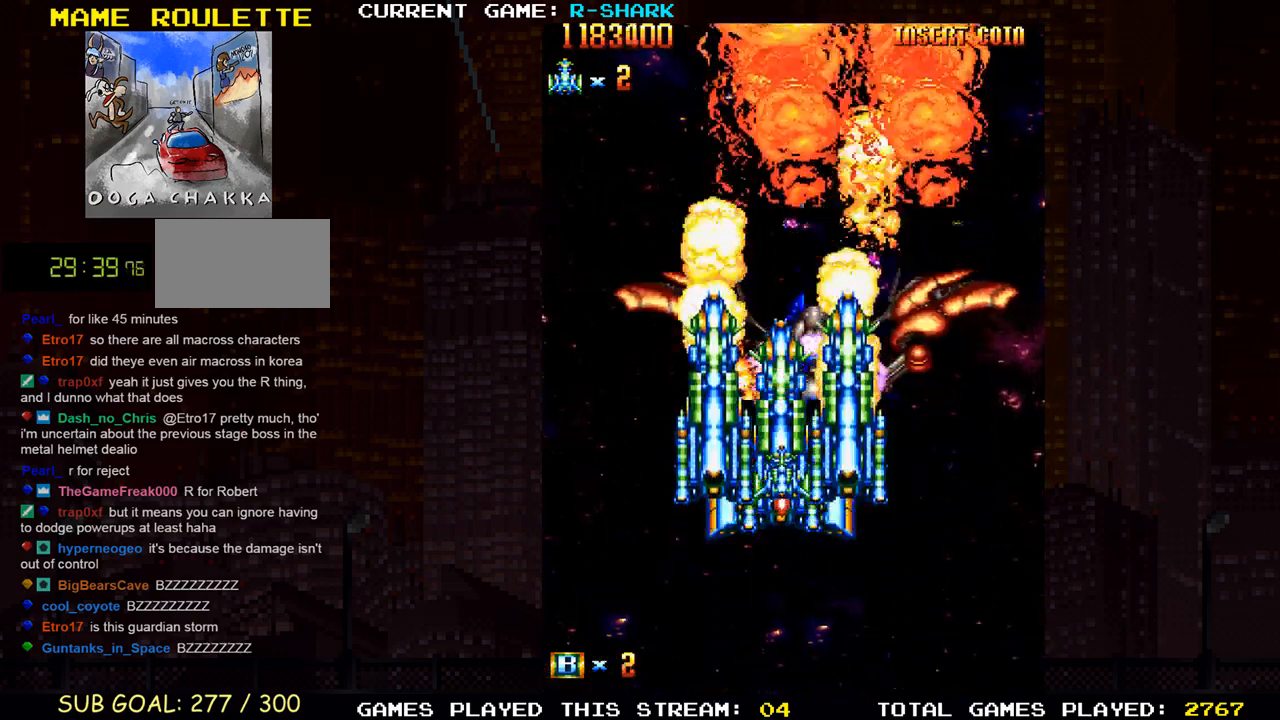
{"buttons": ["SQUARE"], "left_stick": "center", "events": [[67, "SQUARE", "down"], [233, "SQUARE", "up"], [283, "SQUARE", "down"], [433, "SQUARE", "up"], [500, "SQUARE", "down"]]}
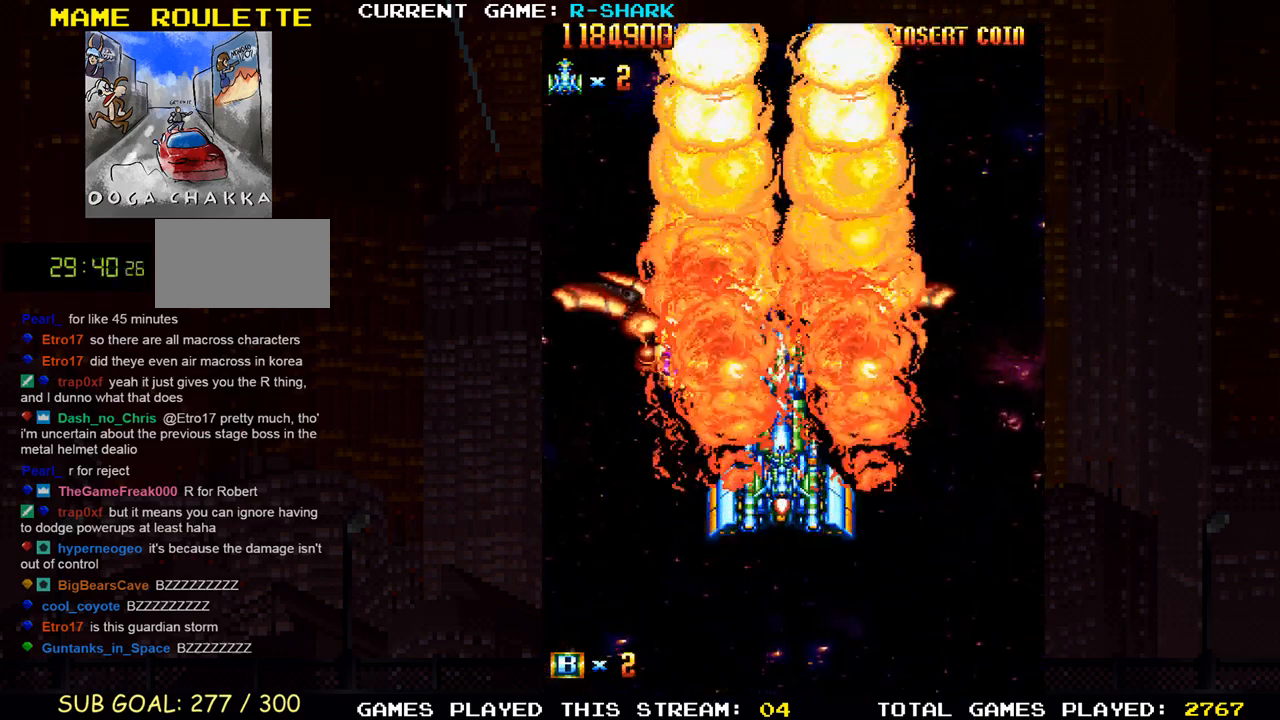
{"buttons": ["SQUARE"], "left_stick": "center", "events": [[50, "SQUARE", "up"], [83, "SQUARE", "down"], [117, "SQUARE", "up"], [200, "SQUARE", "down"], [367, "SQUARE", "up"], [400, "SQUARE", "down"], [467, "SQUARE", "up"], [500, "SQUARE", "down"]]}
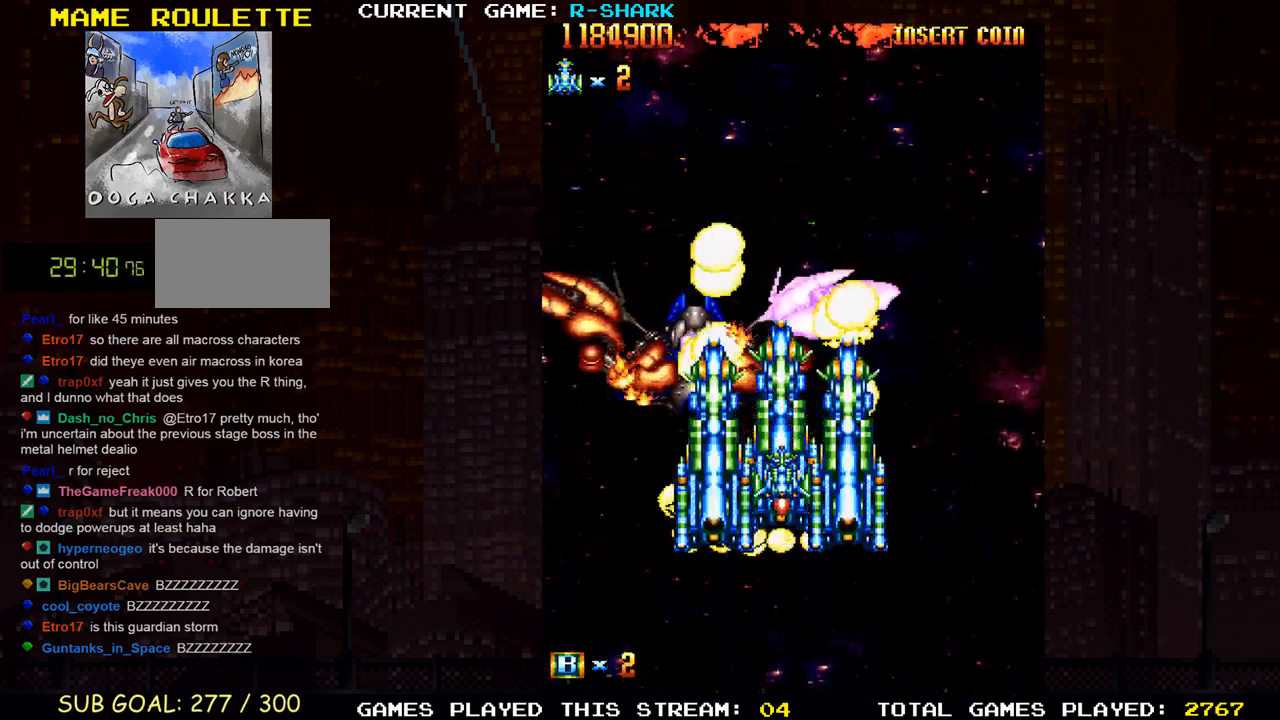
{"buttons": [], "left_stick": "center", "events": [[50, "SQUARE", "up"], [117, "SQUARE", "down"], [150, "SQUARE", "up"], [200, "SQUARE", "down"], [267, "SQUARE", "up"], [317, "SQUARE", "down"], [350, "SQUARE", "up"], [417, "SQUARE", "down"], [483, "SQUARE", "up"]]}
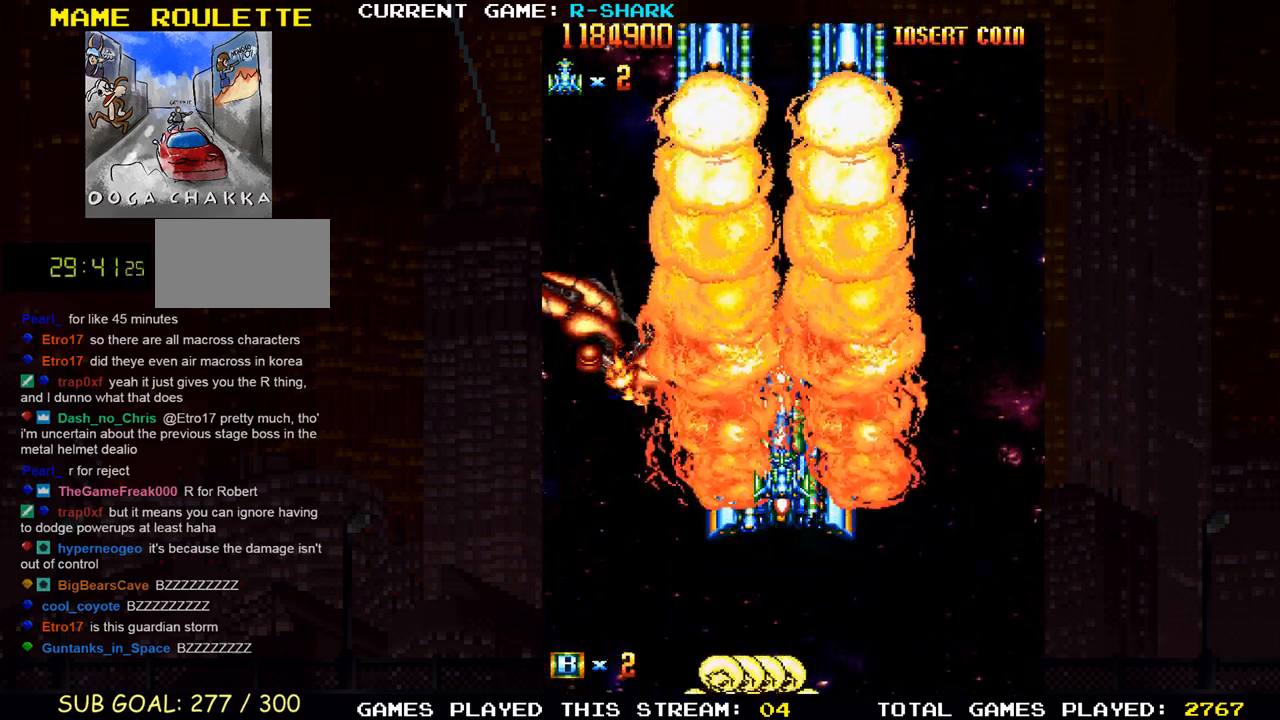
{"buttons": ["SQUARE"], "left_stick": "center", "events": [[17, "SQUARE", "down"], [83, "SQUARE", "up"], [117, "SQUARE", "down"], [183, "SQUARE", "up"], [233, "SQUARE", "down"], [400, "SQUARE", "up"], [467, "SQUARE", "down"]]}
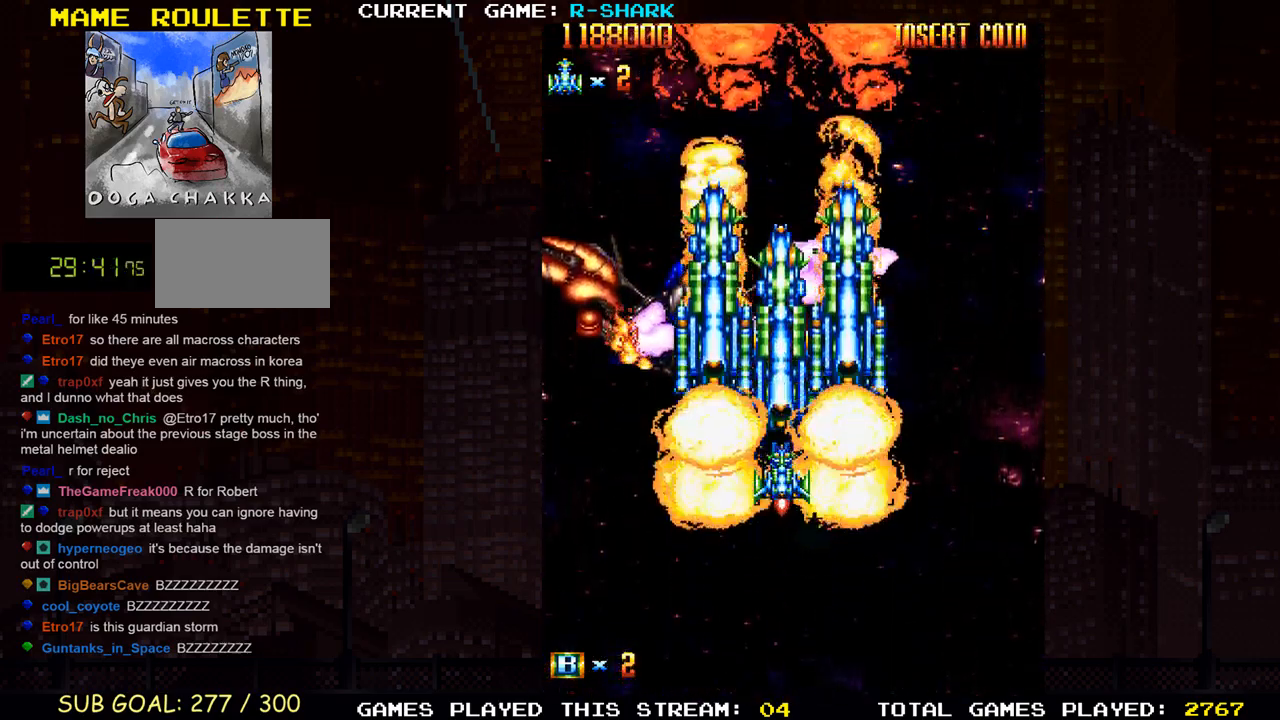
{"buttons": [], "left_stick": "down", "events": [[33, "SQUARE", "up"], [67, "SQUARE", "down"], [133, "SQUARE", "up"], [200, "SQUARE", "down"], [283, "SQUARE", "up"], [300, "SQUARE", "down"], [367, "SQUARE", "up"], [383, "left_stick", "down"], [450, "SQUARE", "down"], [500, "SQUARE", "up"]]}
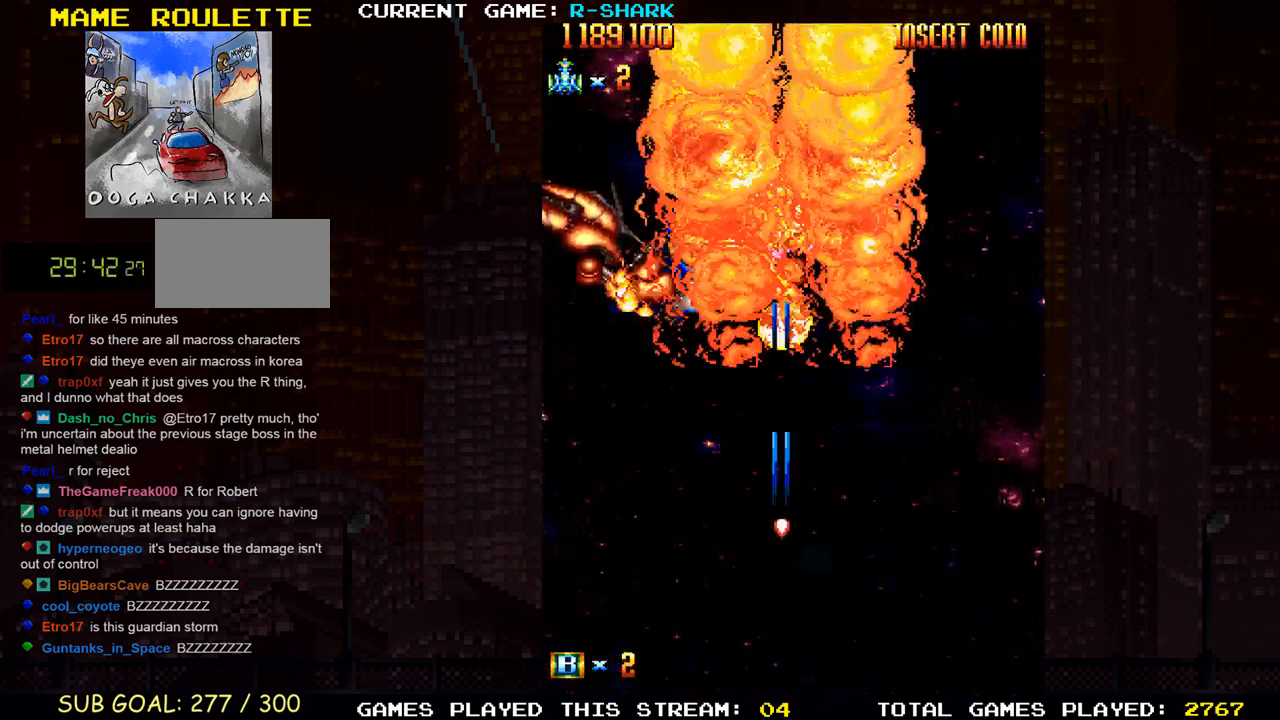
{"buttons": ["SQUARE"], "left_stick": "down", "events": [[33, "SQUARE", "down"], [83, "SQUARE", "up"], [183, "SQUARE", "down"], [300, "SQUARE", "up"], [367, "SQUARE", "down"], [433, "SQUARE", "up"], [450, "SQUARE", "down"]]}
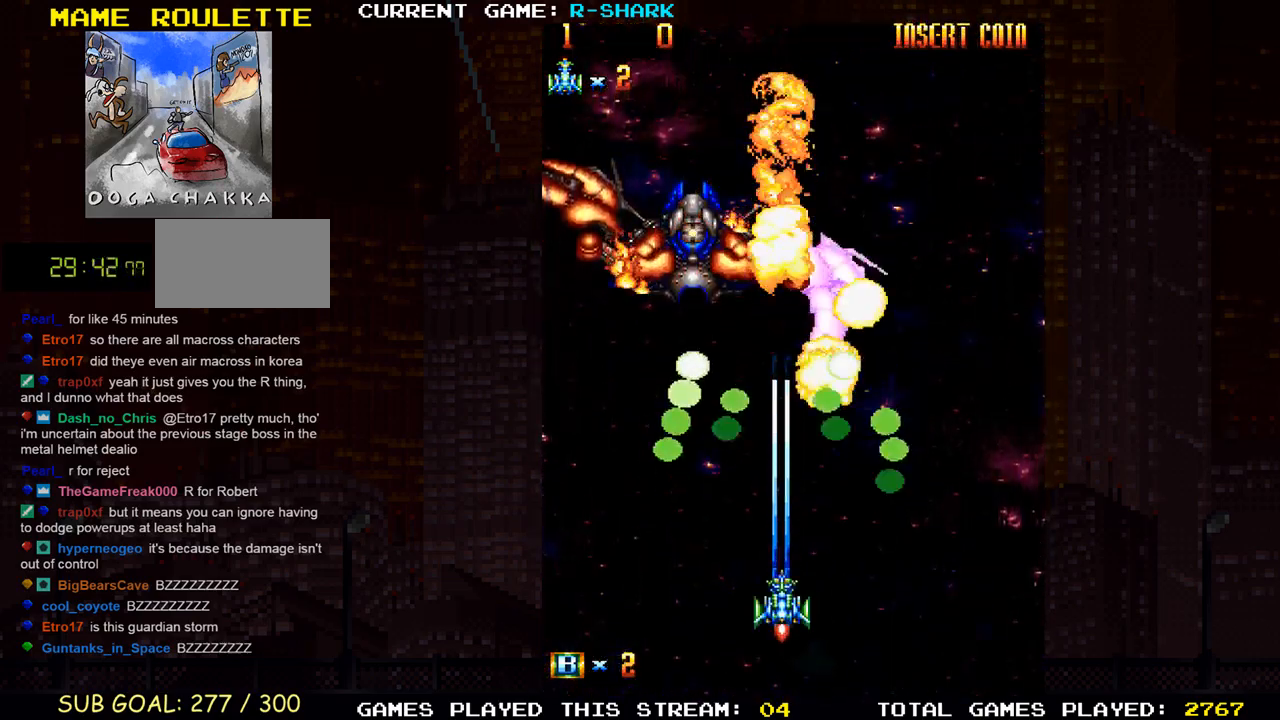
{"buttons": [], "left_stick": "center", "events": [[17, "SQUARE", "up"], [67, "SQUARE", "down"], [233, "SQUARE", "up"], [300, "SQUARE", "down"], [367, "SQUARE", "up"], [400, "SQUARE", "down"], [400, "left_stick", "center"], [467, "SQUARE", "up"]]}
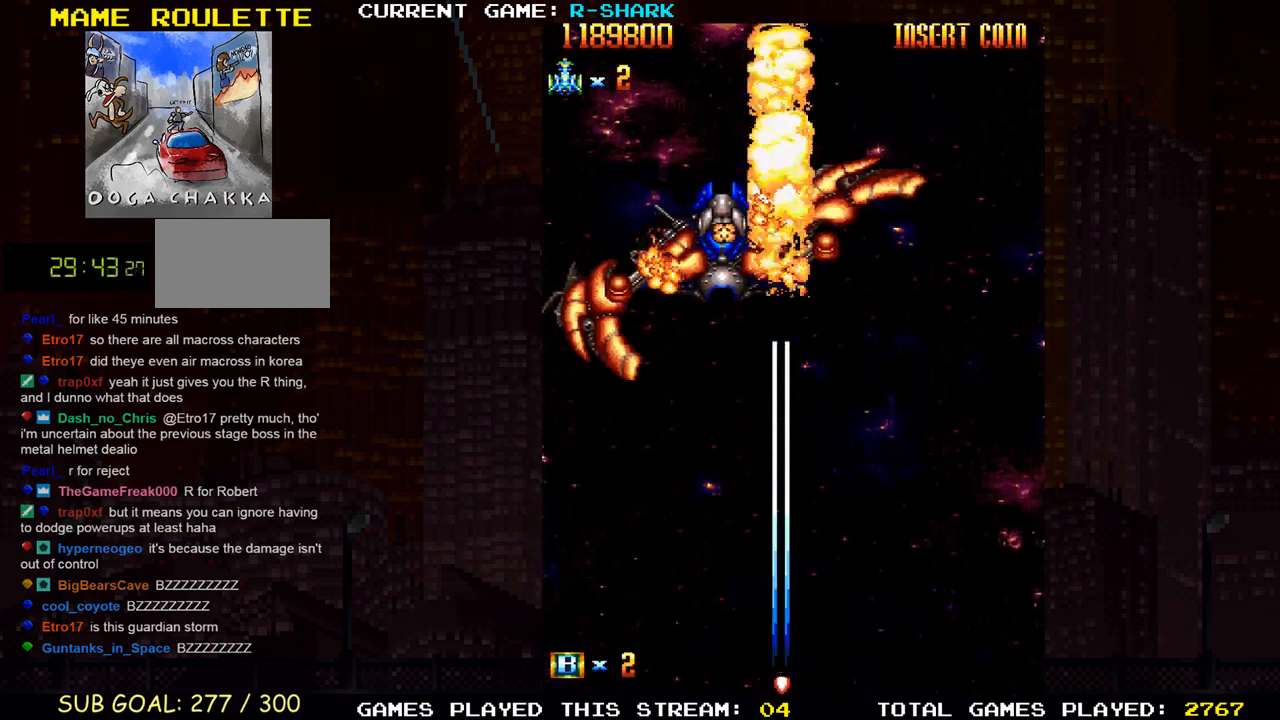
{"buttons": ["SQUARE"], "left_stick": "center", "events": [[33, "SQUARE", "down"], [83, "SQUARE", "up"], [133, "SQUARE", "down"], [183, "SQUARE", "up"], [250, "SQUARE", "down"], [417, "SQUARE", "up"], [483, "SQUARE", "down"]]}
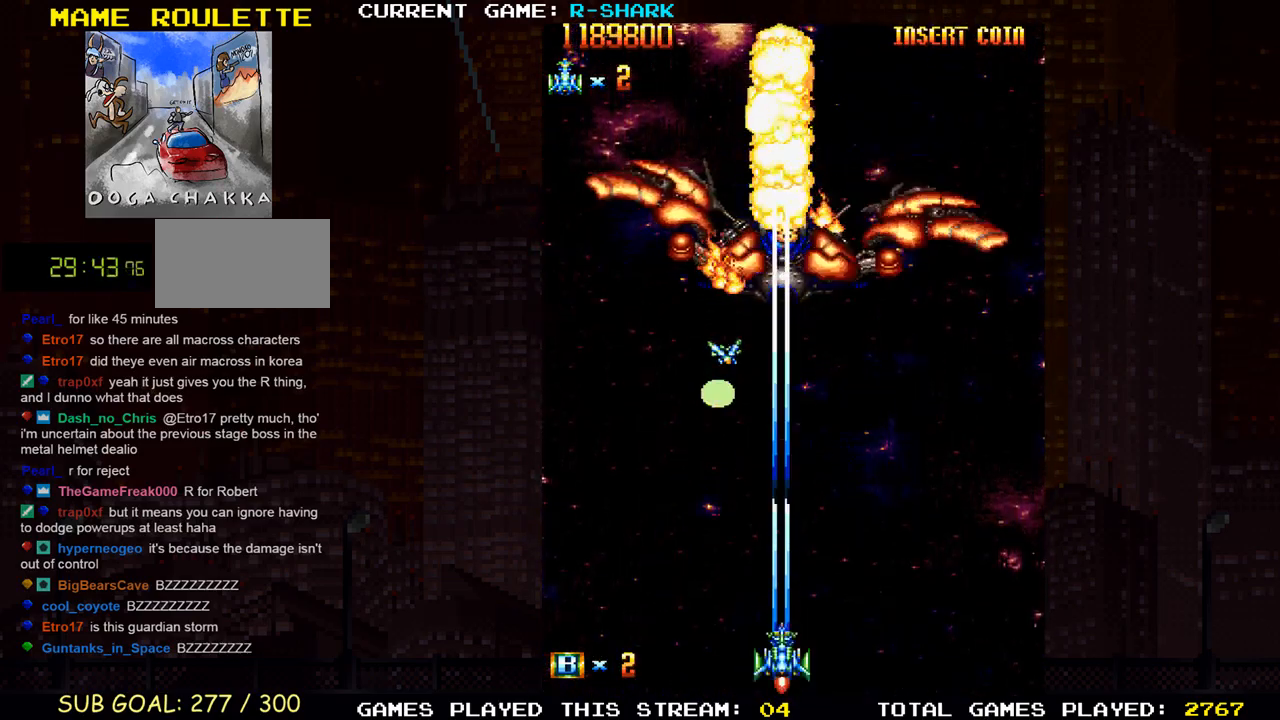
{"buttons": [], "left_stick": "left", "events": [[17, "left_stick", "right"], [50, "SQUARE", "up"], [83, "SQUARE", "down"], [167, "SQUARE", "up"], [217, "SQUARE", "down"], [283, "SQUARE", "up"], [317, "SQUARE", "down"], [383, "SQUARE", "up"], [400, "left_stick", "center"], [433, "SQUARE", "down"], [483, "left_stick", "left"], [500, "SQUARE", "up"]]}
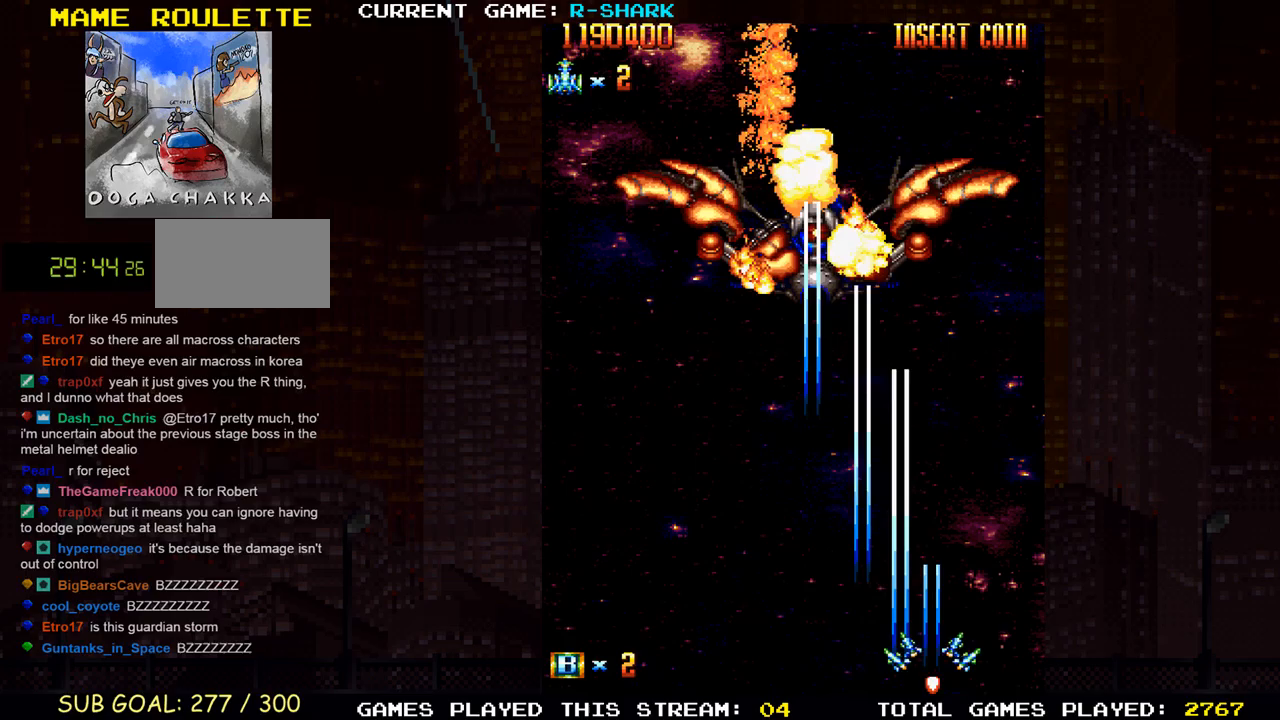
{"buttons": ["SQUARE"], "left_stick": "center", "events": [[33, "SQUARE", "down"], [100, "SQUARE", "up"], [167, "SQUARE", "down"], [233, "SQUARE", "up"], [267, "SQUARE", "down"], [300, "left_stick", "center"], [317, "SQUARE", "up"], [383, "SQUARE", "down"], [433, "SQUARE", "up"], [483, "SQUARE", "down"]]}
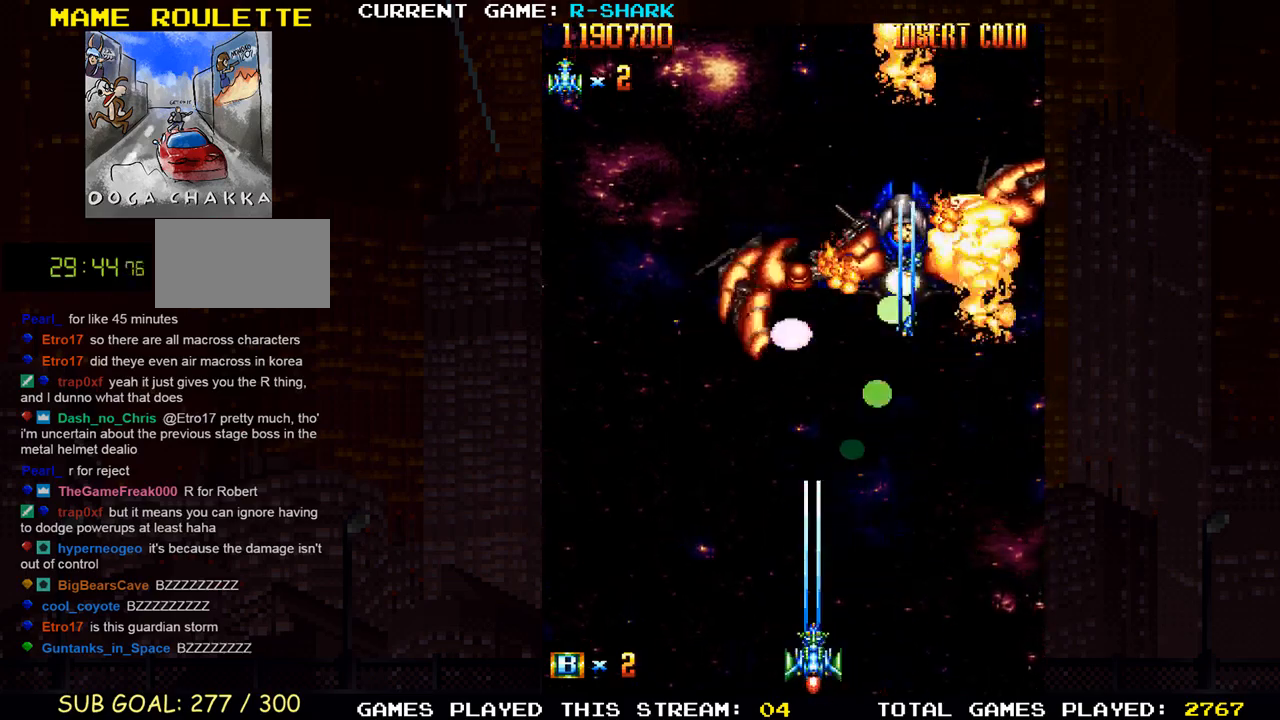
{"buttons": ["SQUARE"], "left_stick": "center", "events": [[17, "SQUARE", "up"], [100, "SQUARE", "down"], [150, "SQUARE", "up"], [167, "SQUARE", "down"], [233, "SQUARE", "up"], [300, "SQUARE", "down"], [350, "SQUARE", "up"], [383, "SQUARE", "down"], [450, "SQUARE", "up"], [500, "SQUARE", "down"]]}
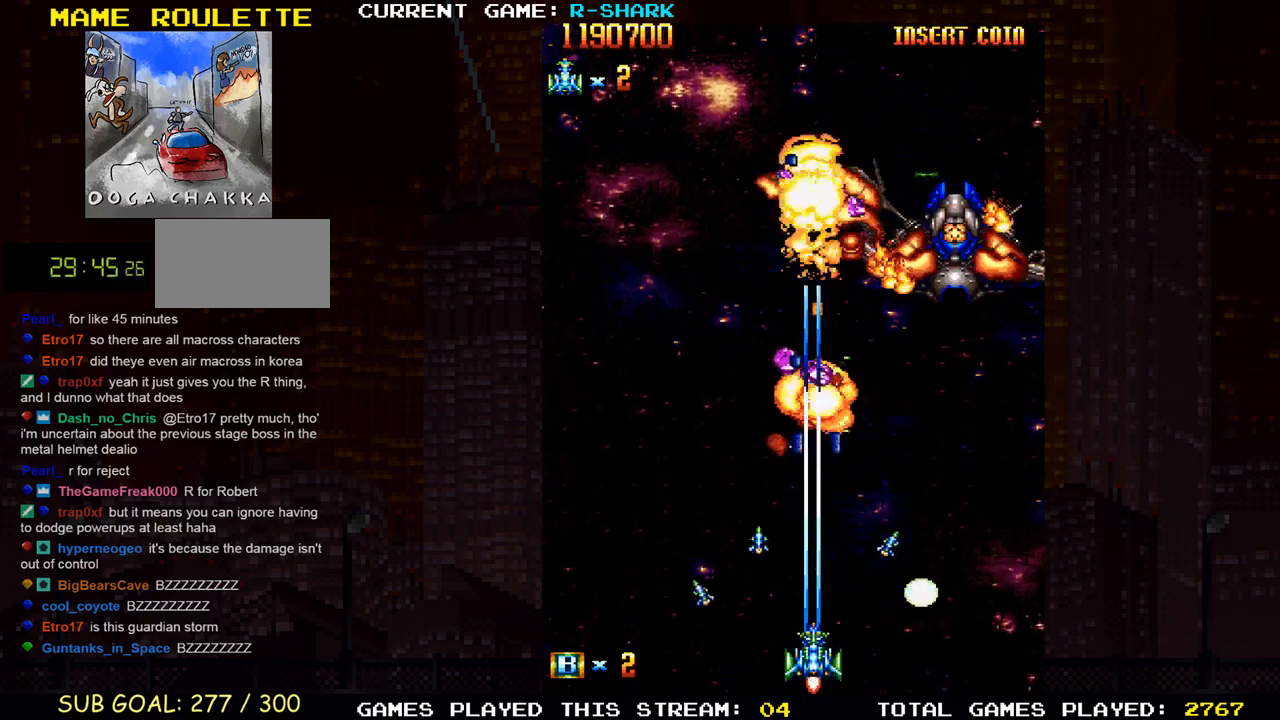
{"buttons": [], "left_stick": "left", "events": [[50, "SQUARE", "up"], [83, "SQUARE", "down"], [150, "SQUARE", "up"], [217, "SQUARE", "down"], [250, "left_stick", "right"], [283, "SQUARE", "up"], [317, "SQUARE", "down"], [367, "SQUARE", "up"], [417, "left_stick", "center"], [450, "SQUARE", "down"], [500, "SQUARE", "up"], [500, "left_stick", "left"]]}
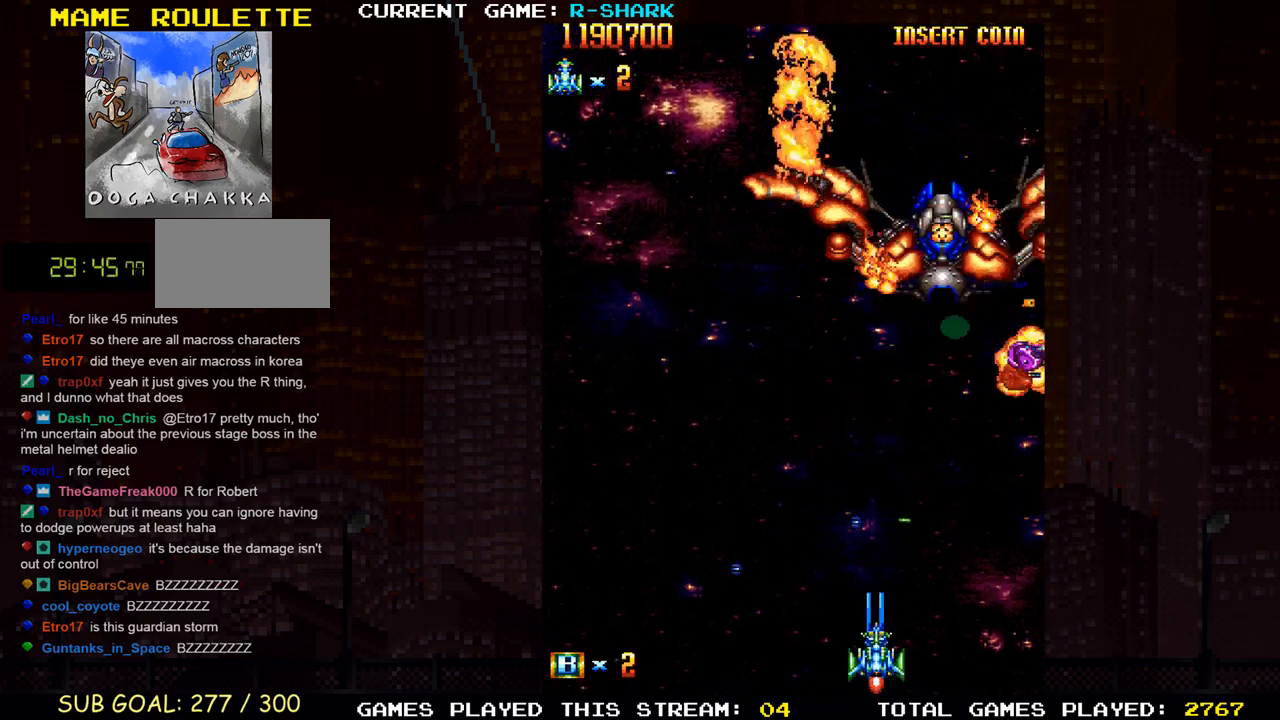
{"buttons": [], "left_stick": "center", "events": [[33, "SQUARE", "down"], [117, "SQUARE", "up"], [183, "SQUARE", "down"], [250, "SQUARE", "up"], [250, "left_stick", "center"], [283, "SQUARE", "down"], [333, "SQUARE", "up"], [417, "SQUARE", "down"], [500, "SQUARE", "up"]]}
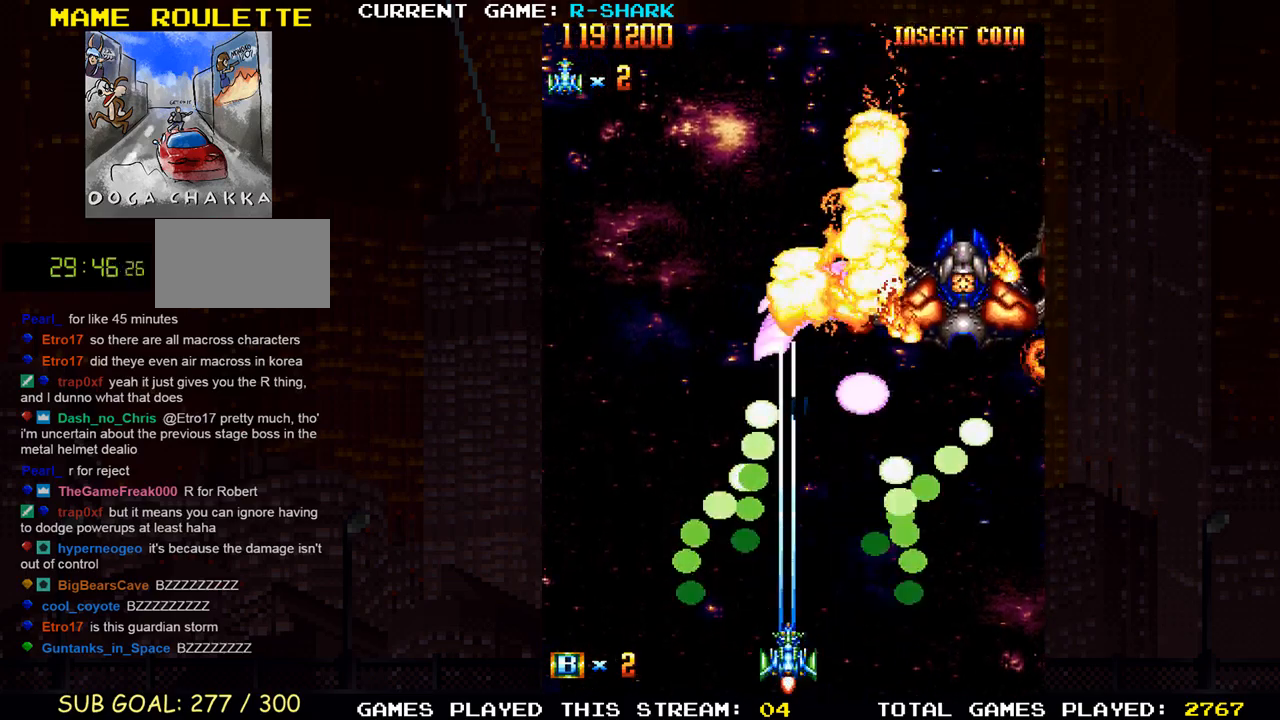
{"buttons": [], "left_stick": "center", "events": [[17, "SQUARE", "down"], [83, "SQUARE", "up"], [150, "SQUARE", "down"], [217, "SQUARE", "up"], [250, "SQUARE", "down"], [317, "SQUARE", "up"], [367, "SQUARE", "down"], [417, "SQUARE", "up"], [450, "SQUARE", "down"], [500, "SQUARE", "up"]]}
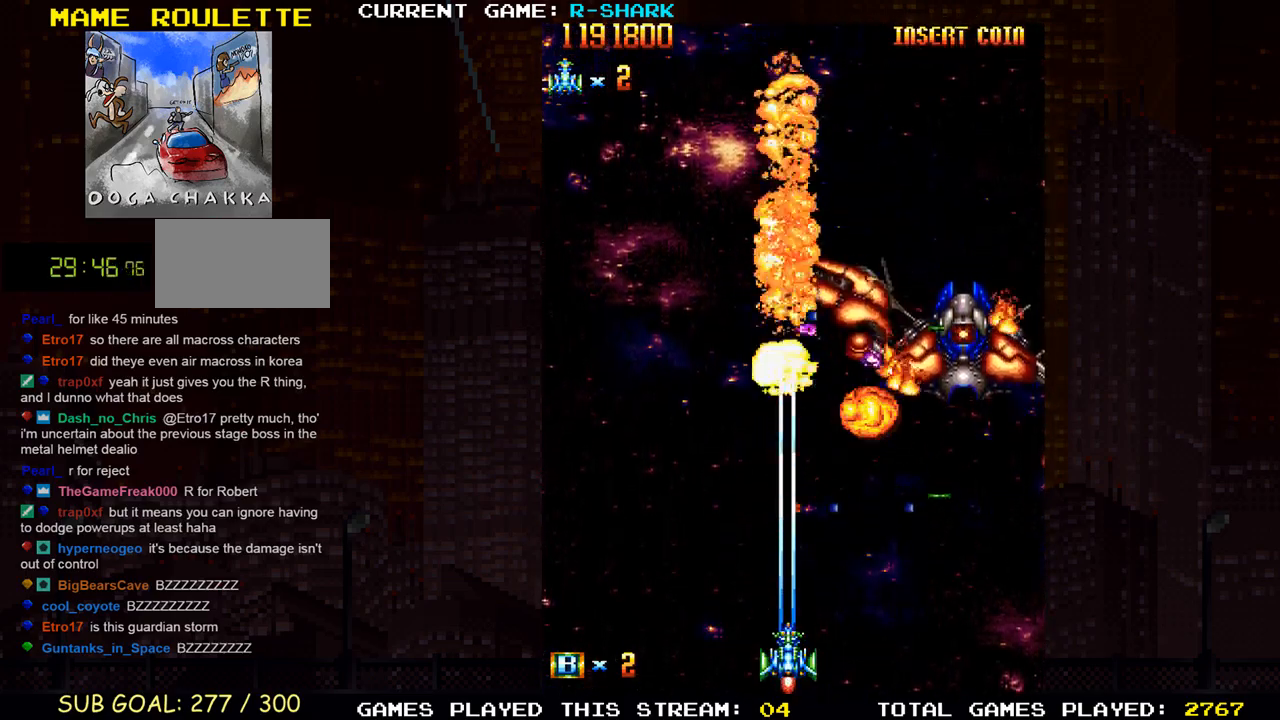
{"buttons": ["SQUARE"], "left_stick": "center", "events": [[67, "SQUARE", "down"], [100, "SQUARE", "up"], [150, "SQUARE", "down"], [200, "SQUARE", "up"], [250, "SQUARE", "down"], [300, "SQUARE", "up"], [333, "SQUARE", "down"], [400, "SQUARE", "up"], [467, "SQUARE", "down"]]}
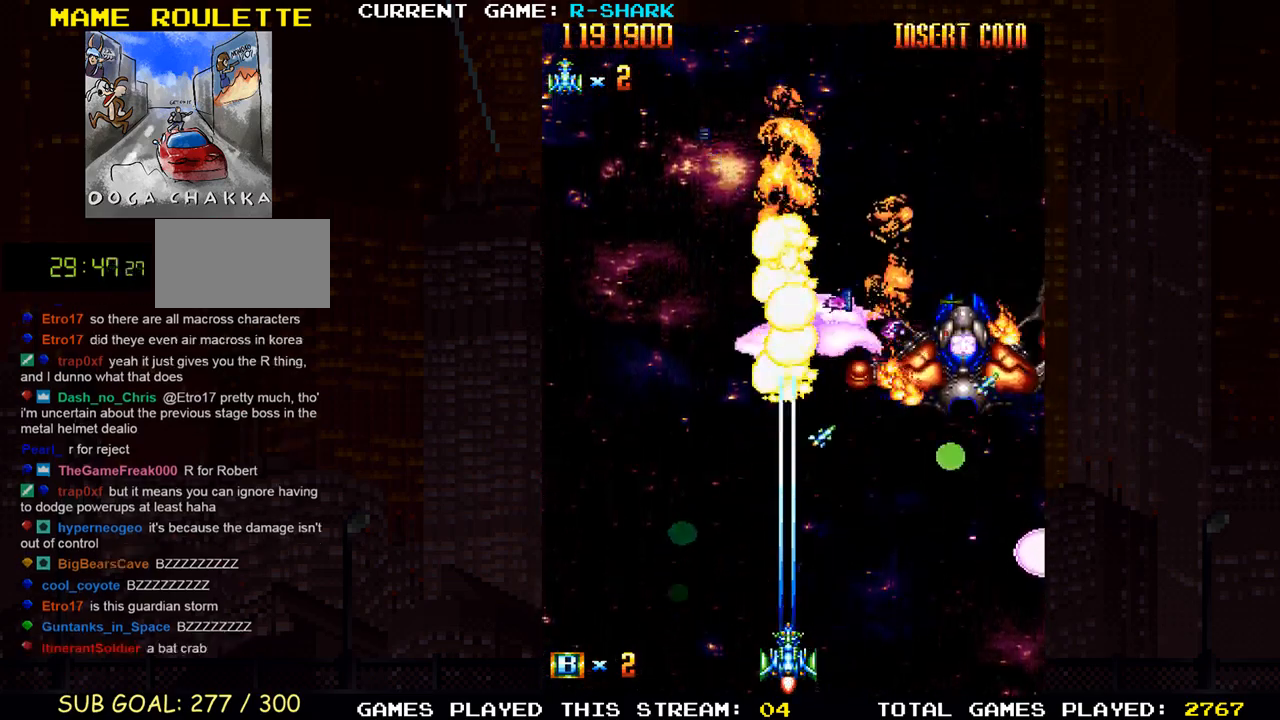
{"buttons": ["SQUARE"], "left_stick": "left", "events": [[17, "SQUARE", "up"], [50, "SQUARE", "down"], [117, "SQUARE", "up"], [183, "SQUARE", "down"], [250, "SQUARE", "up"], [283, "SQUARE", "down"], [367, "SQUARE", "up"], [417, "SQUARE", "down"], [450, "left_stick", "left"]]}
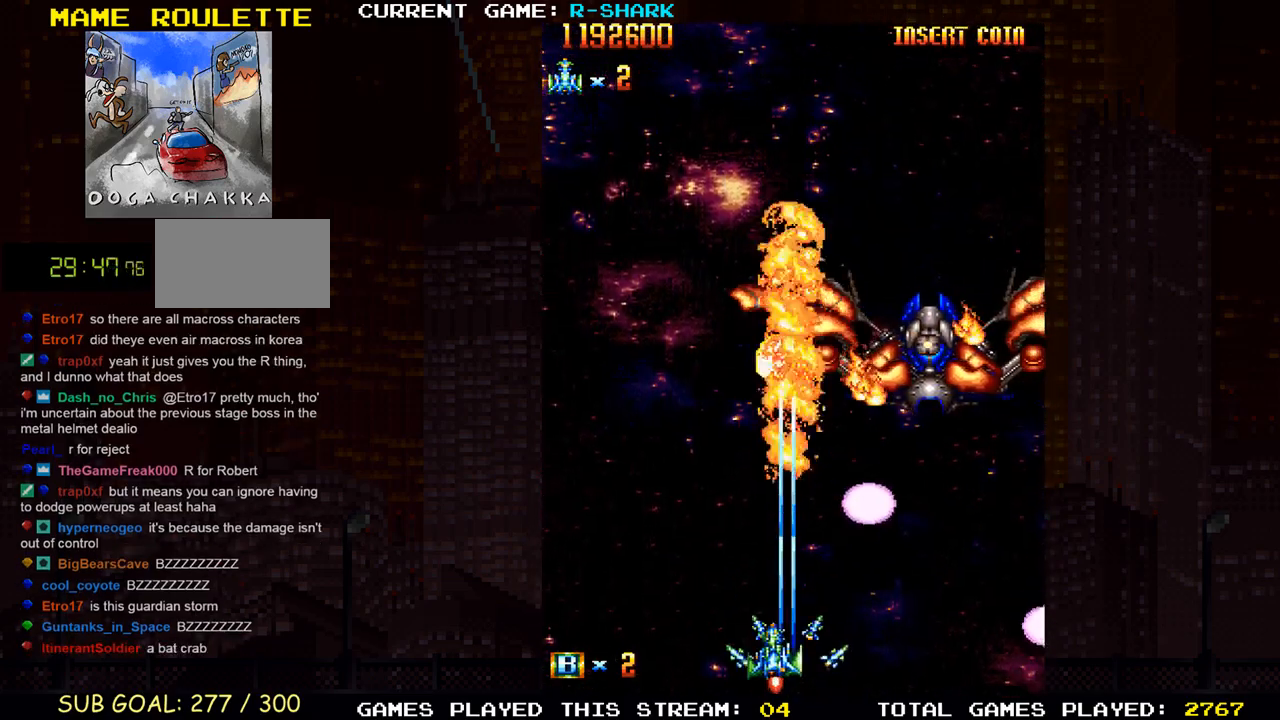
{"buttons": ["SQUARE"], "left_stick": "center", "events": [[83, "SQUARE", "up"], [133, "SQUARE", "down"], [217, "SQUARE", "up"], [233, "SQUARE", "down"], [317, "SQUARE", "up"], [383, "SQUARE", "down"], [383, "left_stick", "center"]]}
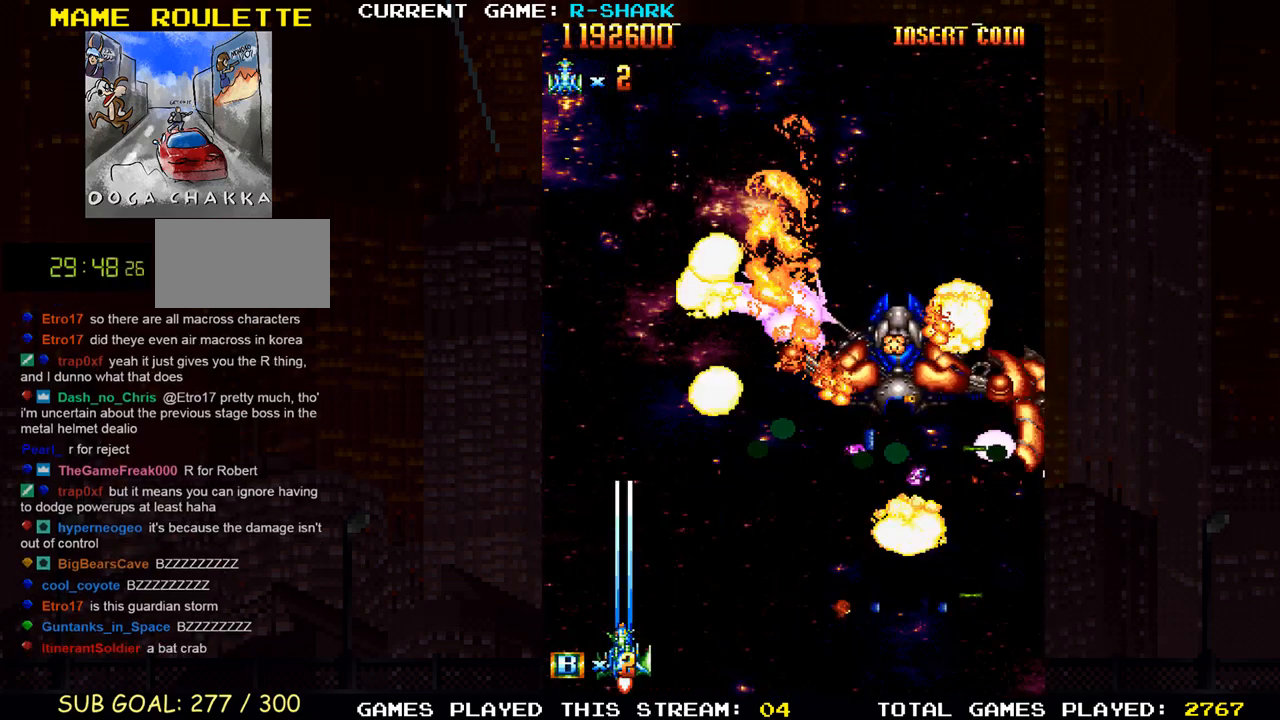
{"buttons": ["SQUARE"], "left_stick": "left", "events": [[67, "SQUARE", "up"], [117, "SQUARE", "down"], [333, "SQUARE", "up"], [367, "left_stick", "left"], [433, "SQUARE", "down"]]}
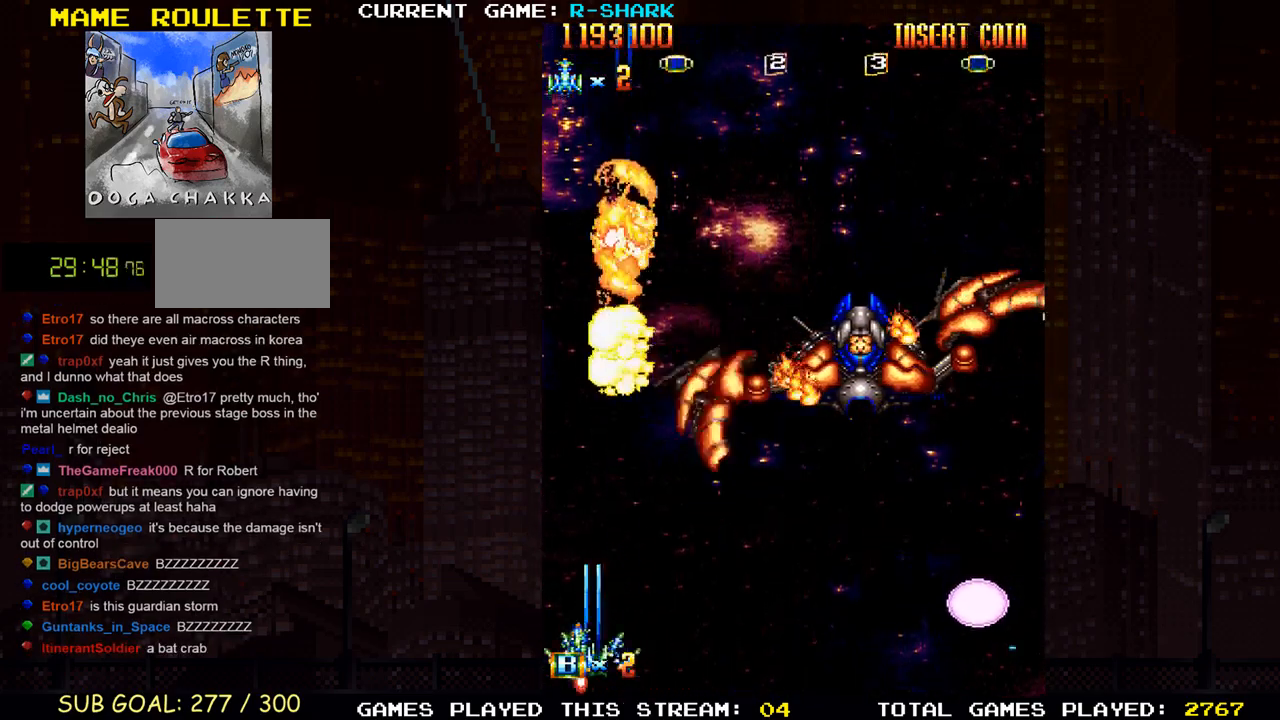
{"buttons": [], "left_stick": "right", "events": [[50, "SQUARE", "up"], [50, "left_stick", "center"], [117, "SQUARE", "down"], [267, "SQUARE", "up"], [300, "left_stick", "right"], [317, "TRIANGLE", "down"], [400, "SQUARE", "down"], [417, "TRIANGLE", "up"], [483, "SQUARE", "up"]]}
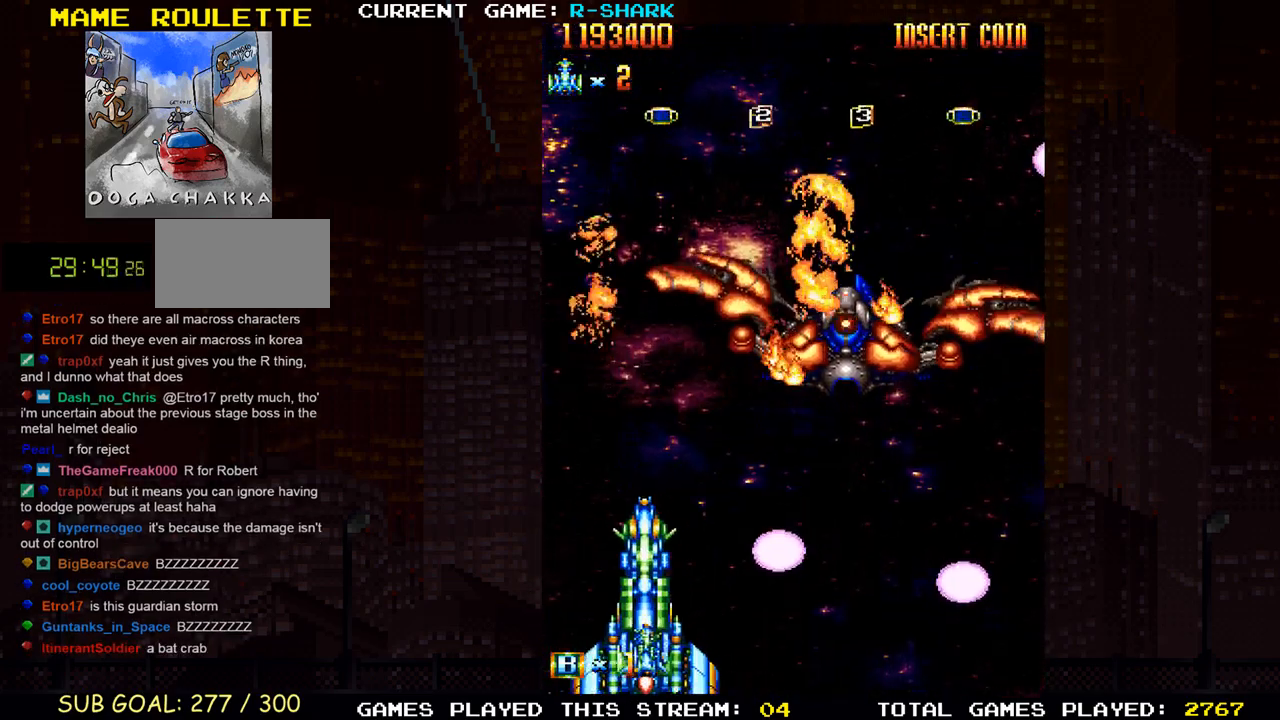
{"buttons": [], "left_stick": "up-right", "events": [[33, "left_stick", "up-right"], [83, "SQUARE", "down"], [233, "SQUARE", "up"], [267, "SQUARE", "down"], [467, "SQUARE", "up"]]}
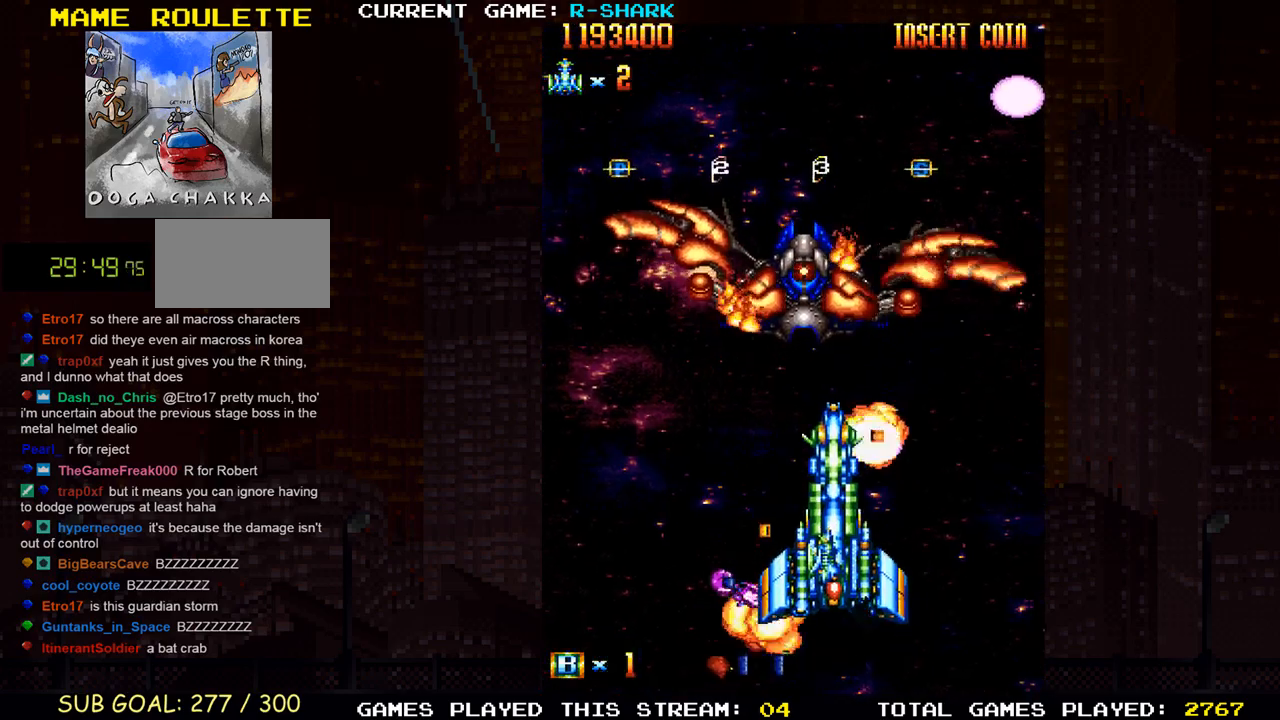
{"buttons": ["SQUARE"], "left_stick": "left", "events": [[83, "SQUARE", "down"], [133, "left_stick", "up"], [250, "left_stick", "left"], [300, "SQUARE", "up"], [333, "SQUARE", "down"]]}
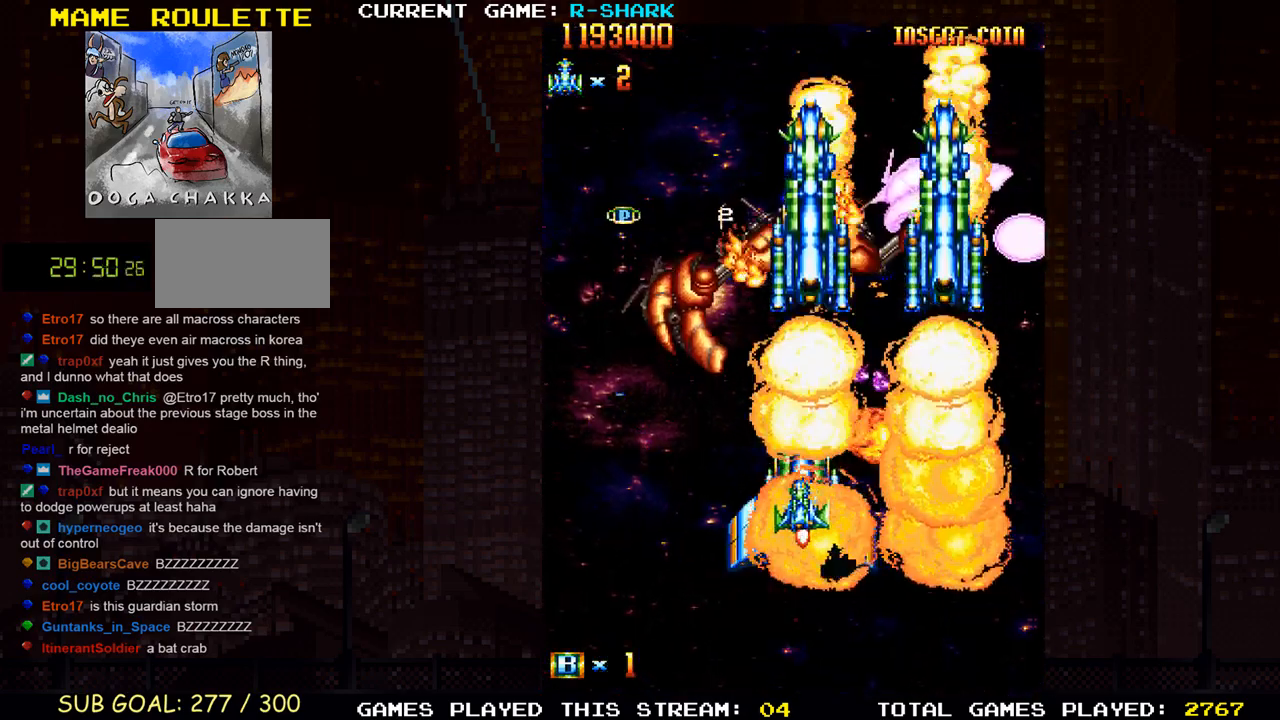
{"buttons": ["SQUARE"], "left_stick": "center", "events": [[33, "left_stick", "center"], [150, "SQUARE", "up"], [200, "SQUARE", "down"], [300, "SQUARE", "up"], [400, "SQUARE", "down"]]}
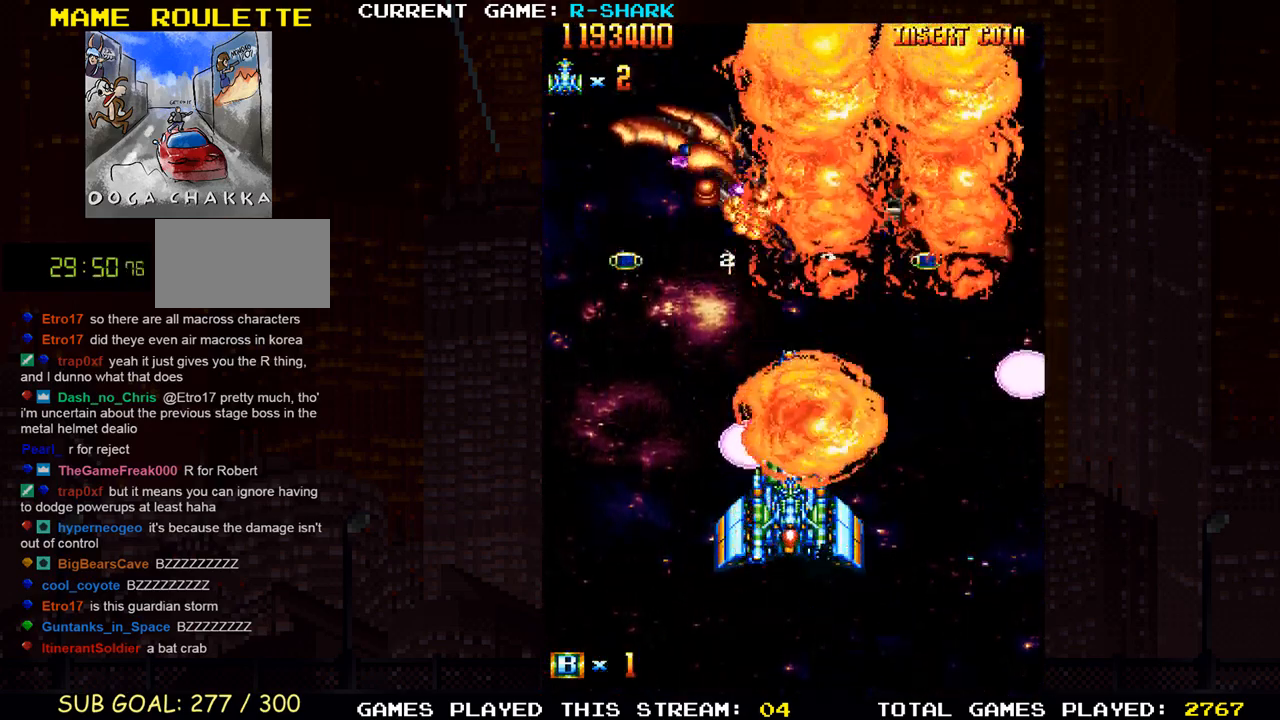
{"buttons": ["SQUARE"], "left_stick": "left", "events": [[17, "SQUARE", "up"], [50, "left_stick", "right"], [67, "SQUARE", "down"], [200, "SQUARE", "up"], [250, "SQUARE", "down"], [417, "left_stick", "center"], [483, "left_stick", "left"]]}
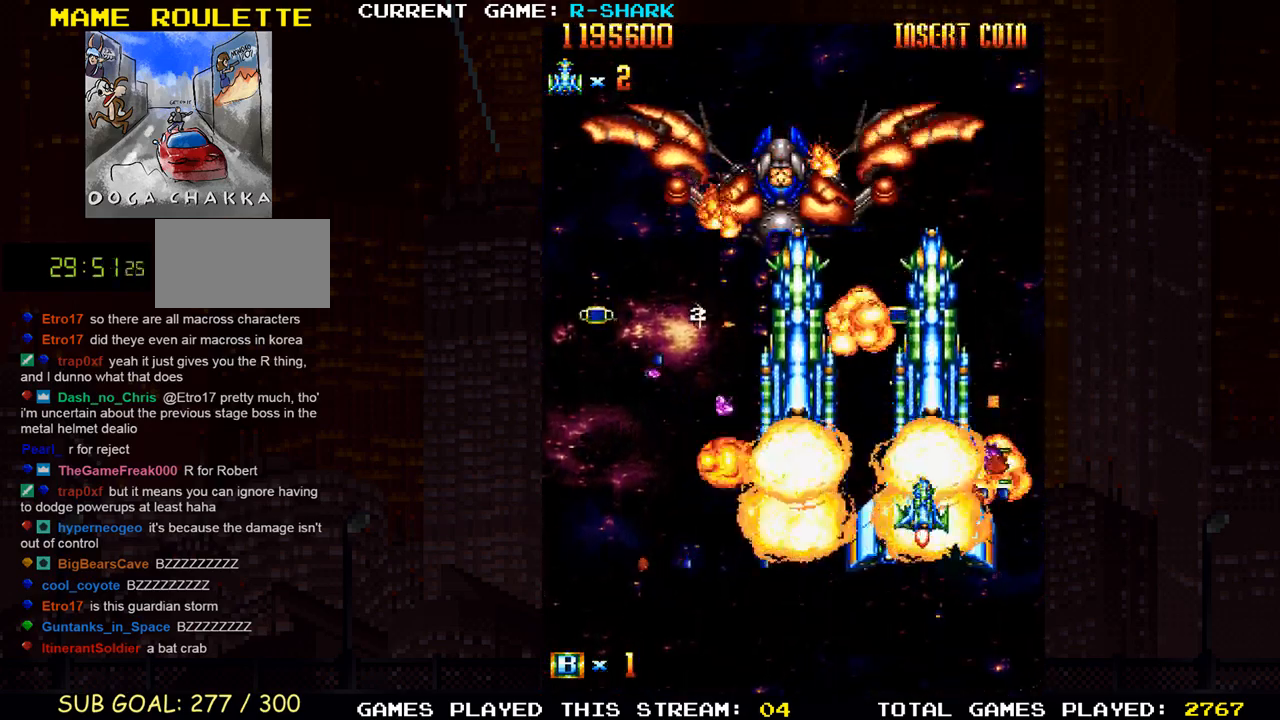
{"buttons": ["SQUARE"], "left_stick": "left", "events": [[67, "SQUARE", "up"], [150, "SQUARE", "down"], [250, "SQUARE", "up"], [317, "SQUARE", "down"], [450, "SQUARE", "up"], [500, "SQUARE", "down"]]}
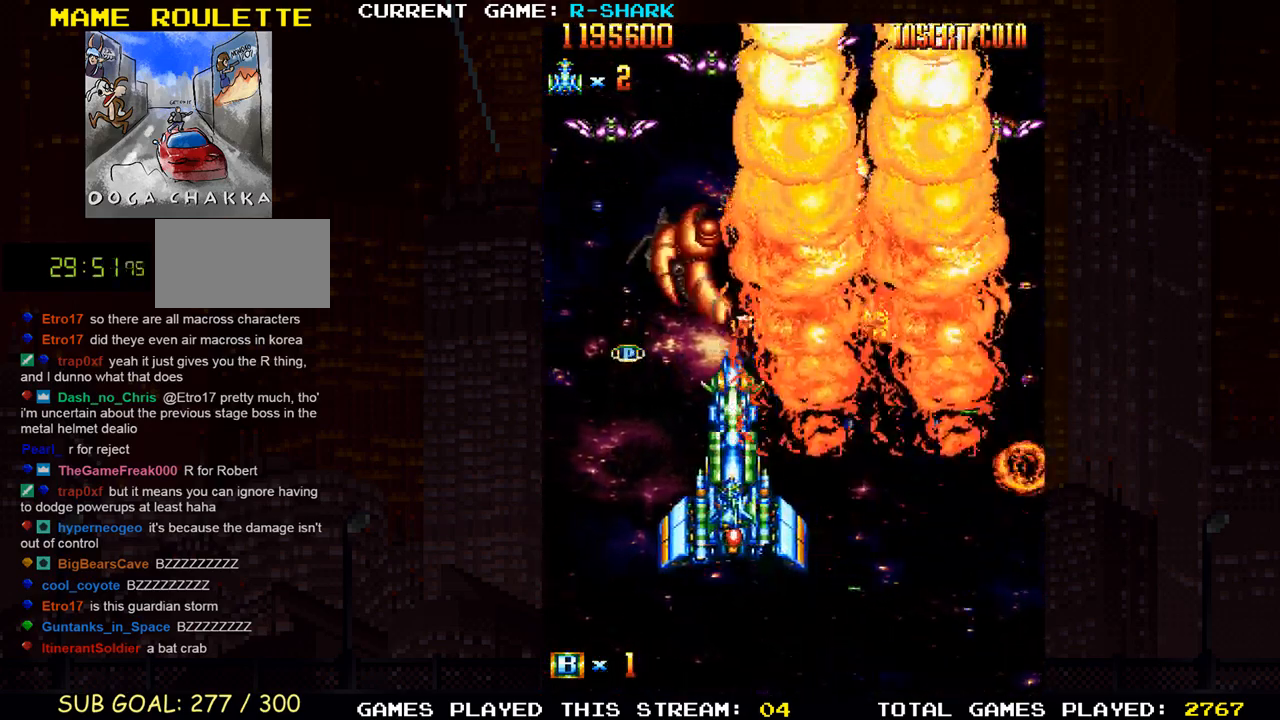
{"buttons": [], "left_stick": "center", "events": [[117, "SQUARE", "up"], [183, "left_stick", "up"], [200, "SQUARE", "down"], [317, "SQUARE", "up"], [383, "SQUARE", "down"], [467, "left_stick", "center"], [500, "SQUARE", "up"]]}
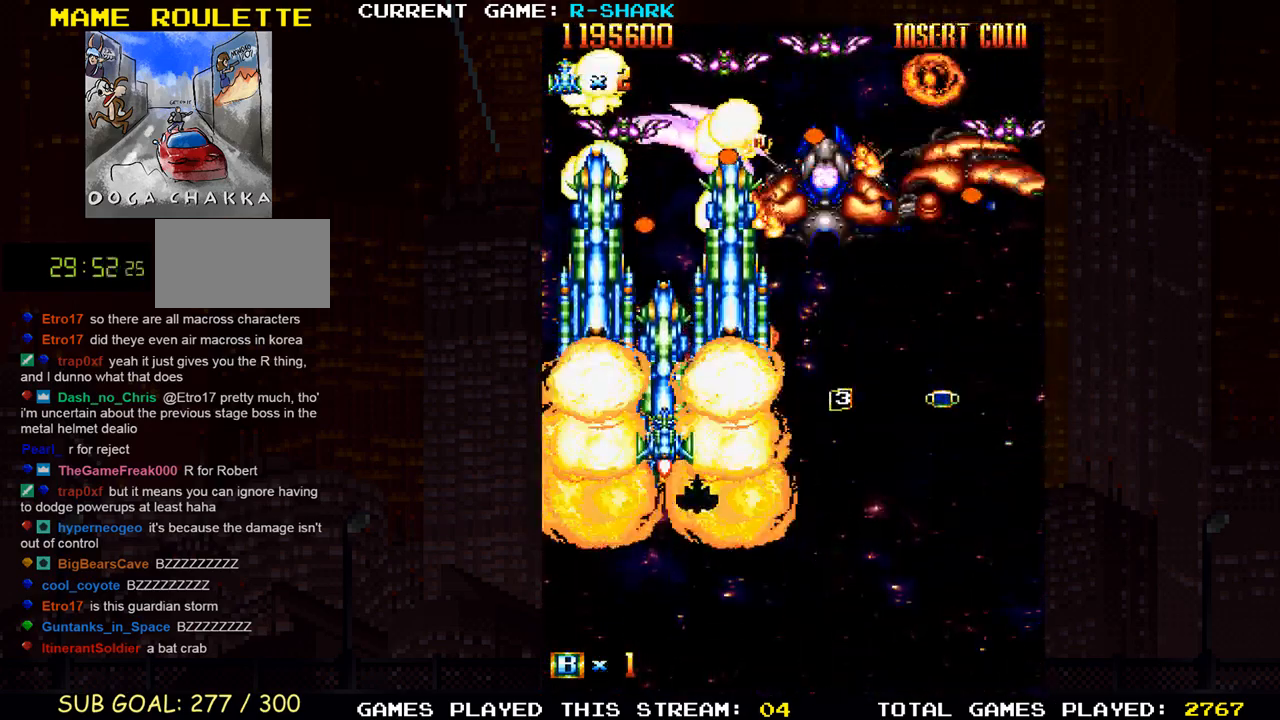
{"buttons": ["SQUARE"], "left_stick": "down-right", "events": [[67, "left_stick", "down"], [83, "SQUARE", "down"], [183, "SQUARE", "up"], [267, "SQUARE", "down"], [367, "SQUARE", "up"], [450, "SQUARE", "down"], [500, "left_stick", "down-right"]]}